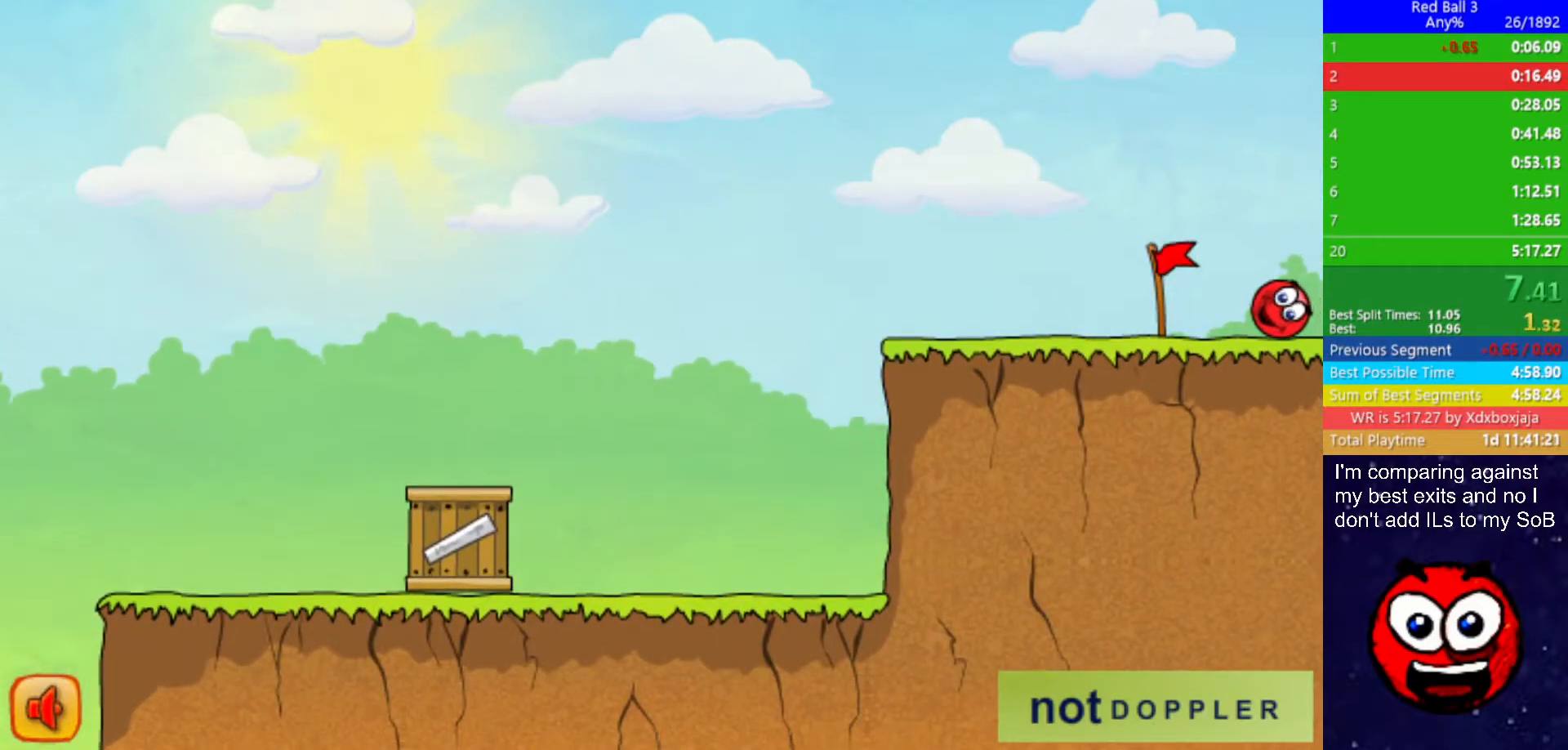
Gameplay with keyboard; each line is a JSON object with the keys held at the frame after it. "events" lists presses ("down") and releases ("up") of "down", "left", "p", "r", "right" and "up" between this image and that frame as [ms after this image, input, new state], when the widget could be followed in between. No other keys are recorded. Mouse input is not recorded.
{"keys": ["right"], "events": []}
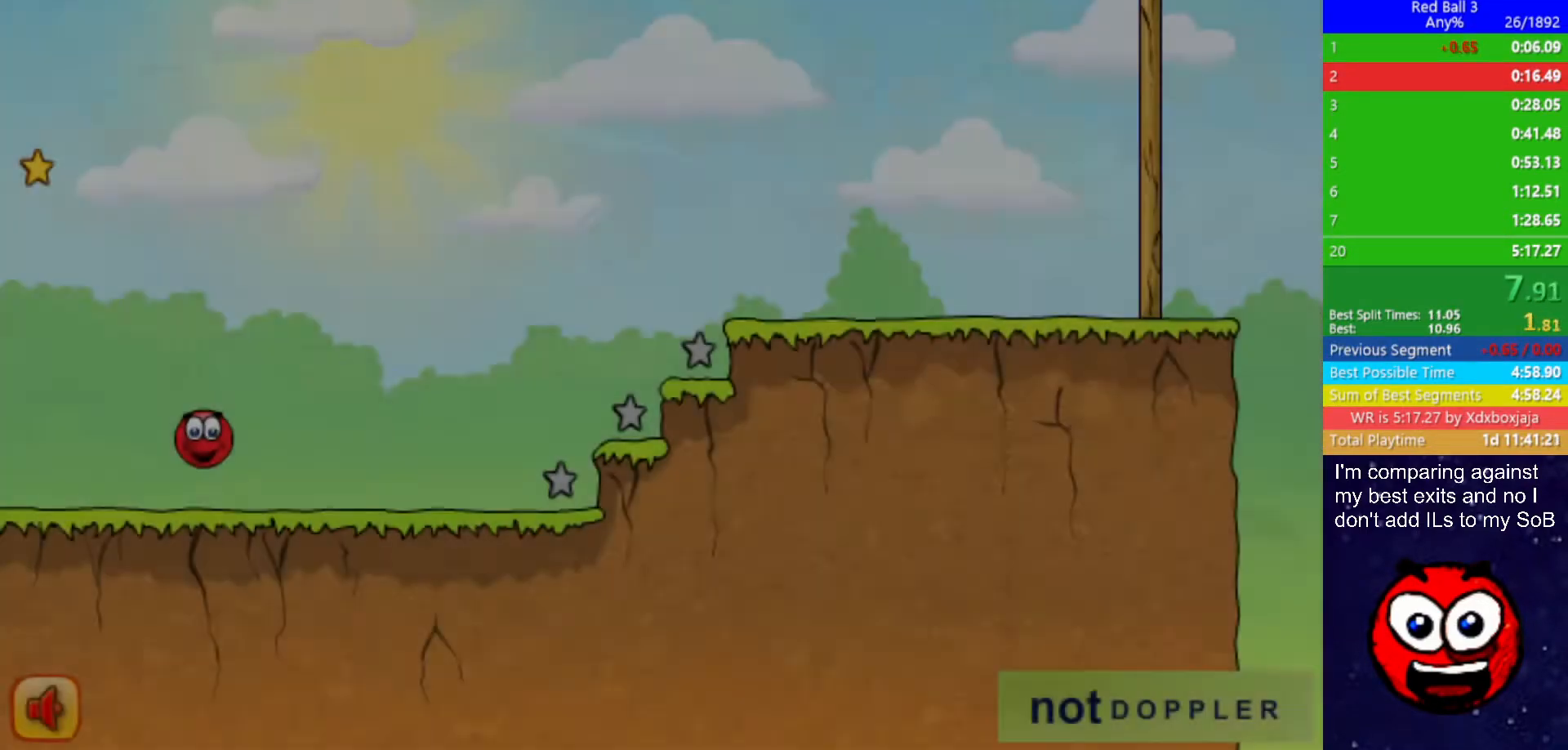
{"keys": ["right", "up"], "events": [[484, "up", "down"]]}
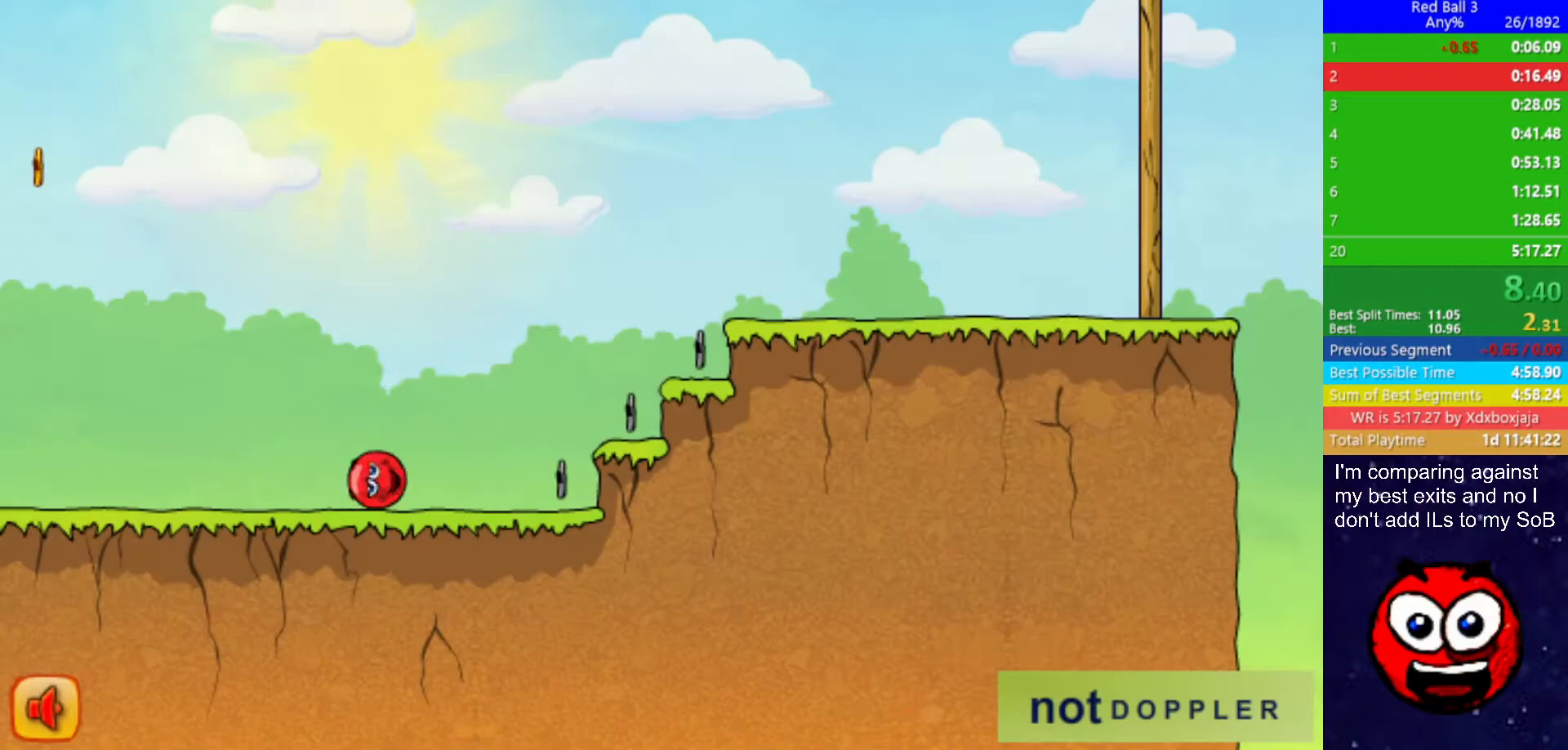
{"keys": ["right", "up"], "events": []}
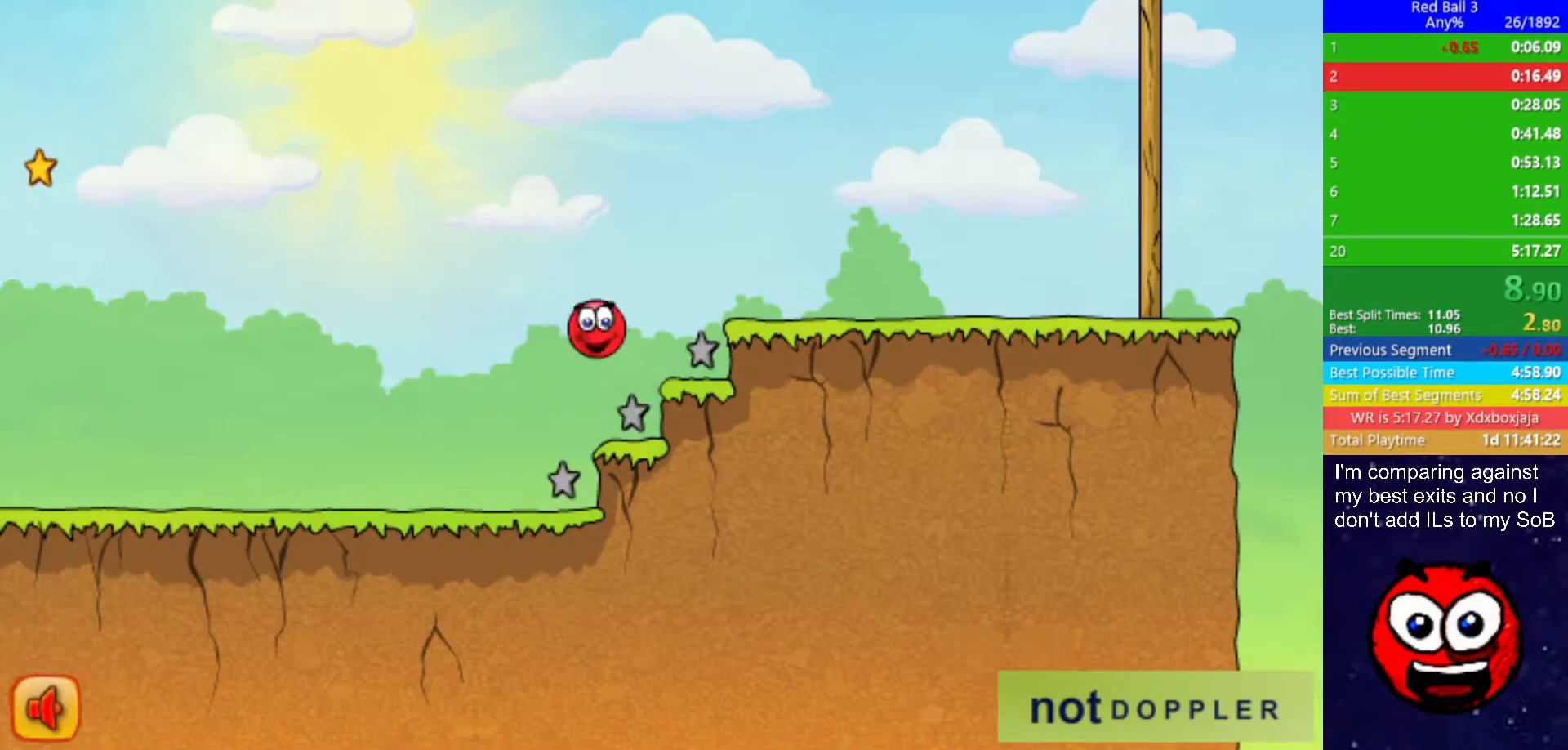
{"keys": ["right", "up"], "events": []}
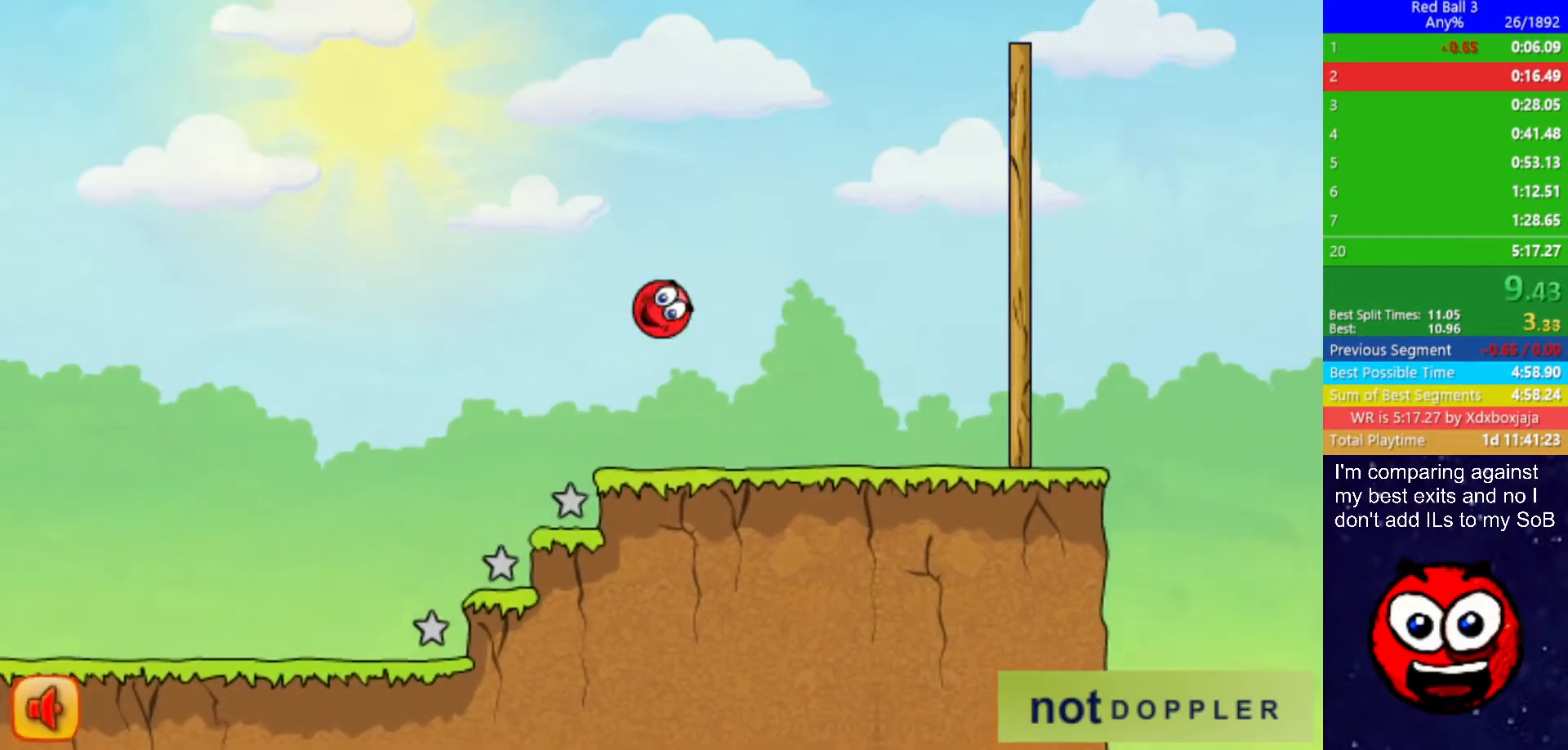
{"keys": ["right", "up"], "events": []}
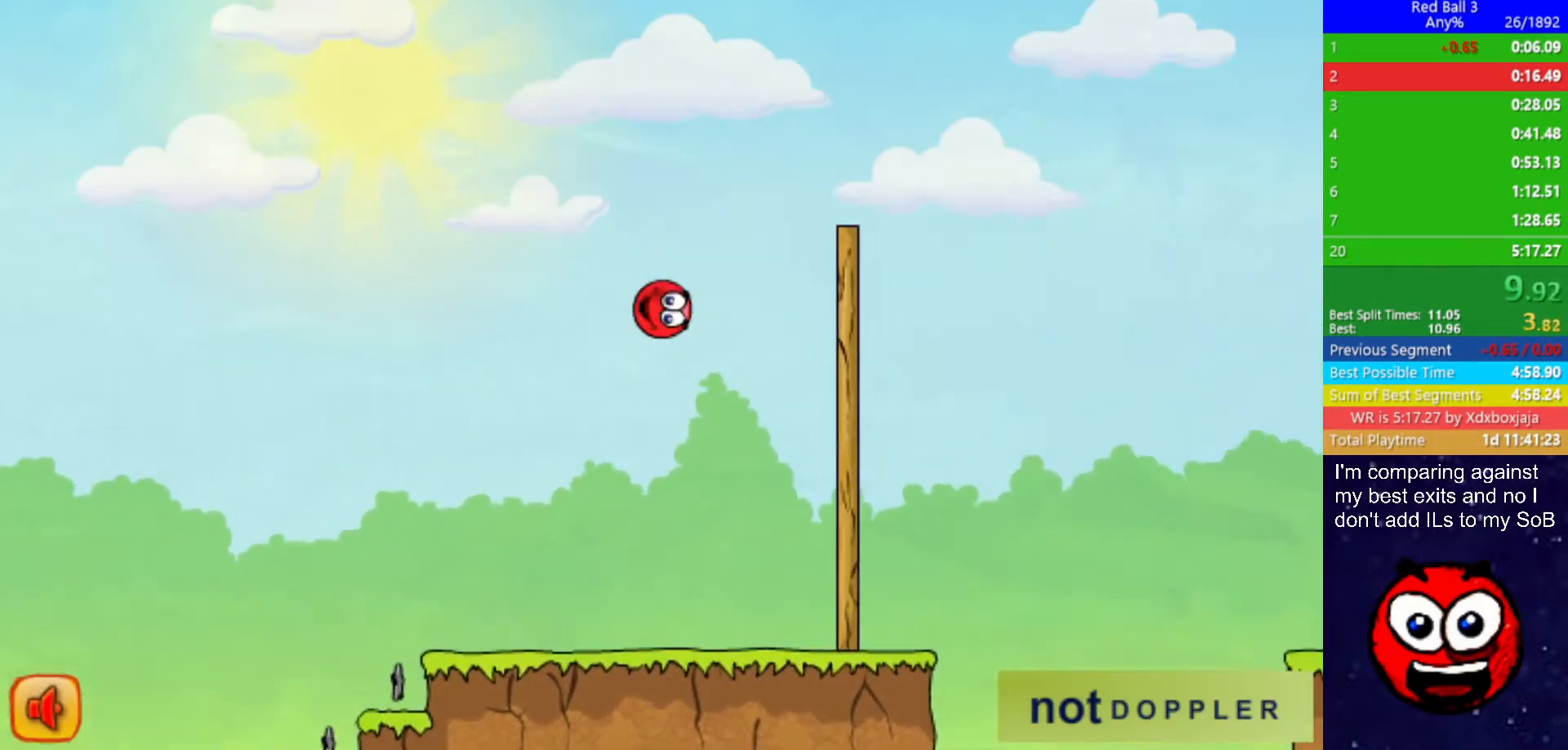
{"keys": ["right", "up"], "events": []}
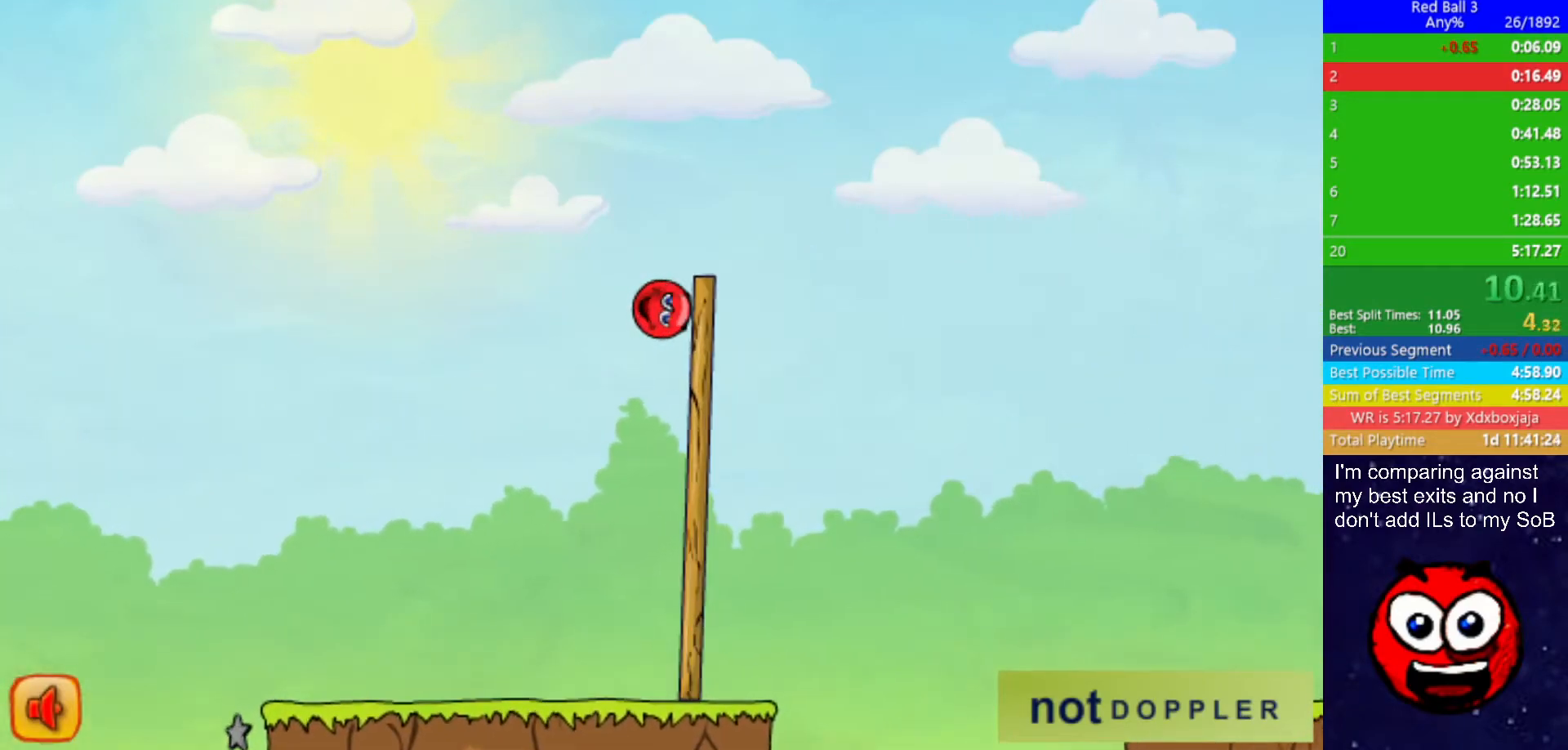
{"keys": ["right", "up"], "events": []}
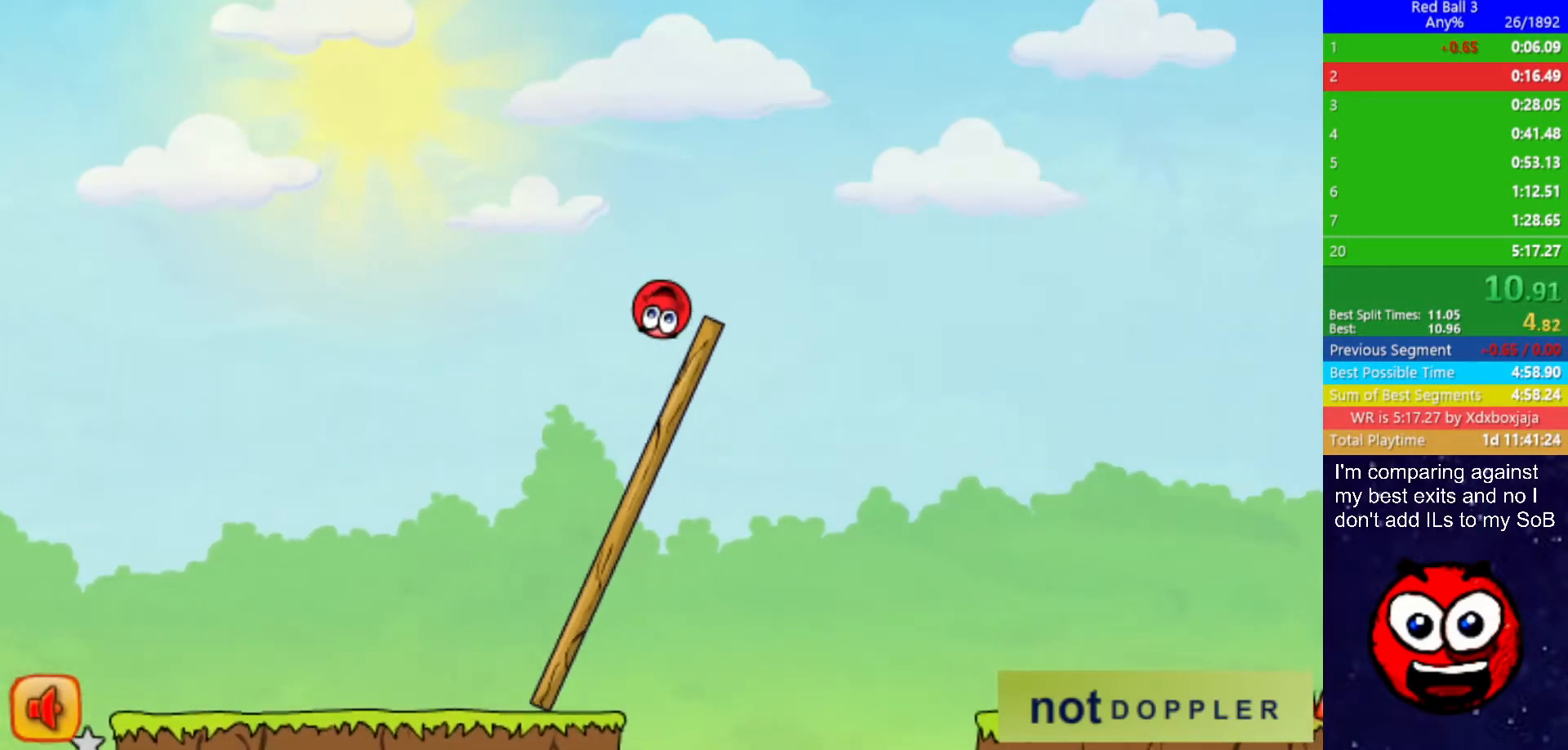
{"keys": ["right", "up"], "events": []}
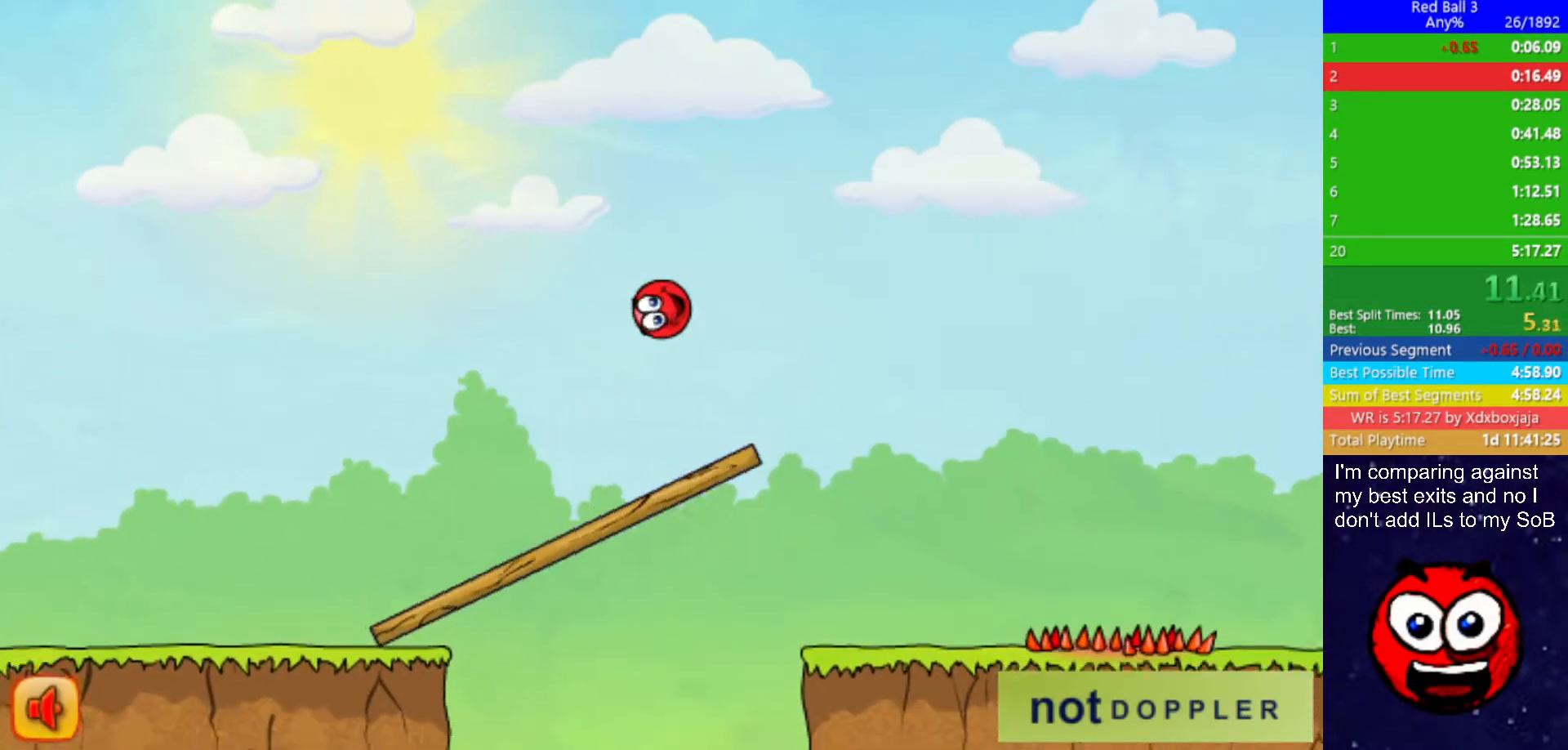
{"keys": ["right"], "events": [[284, "up", "up"]]}
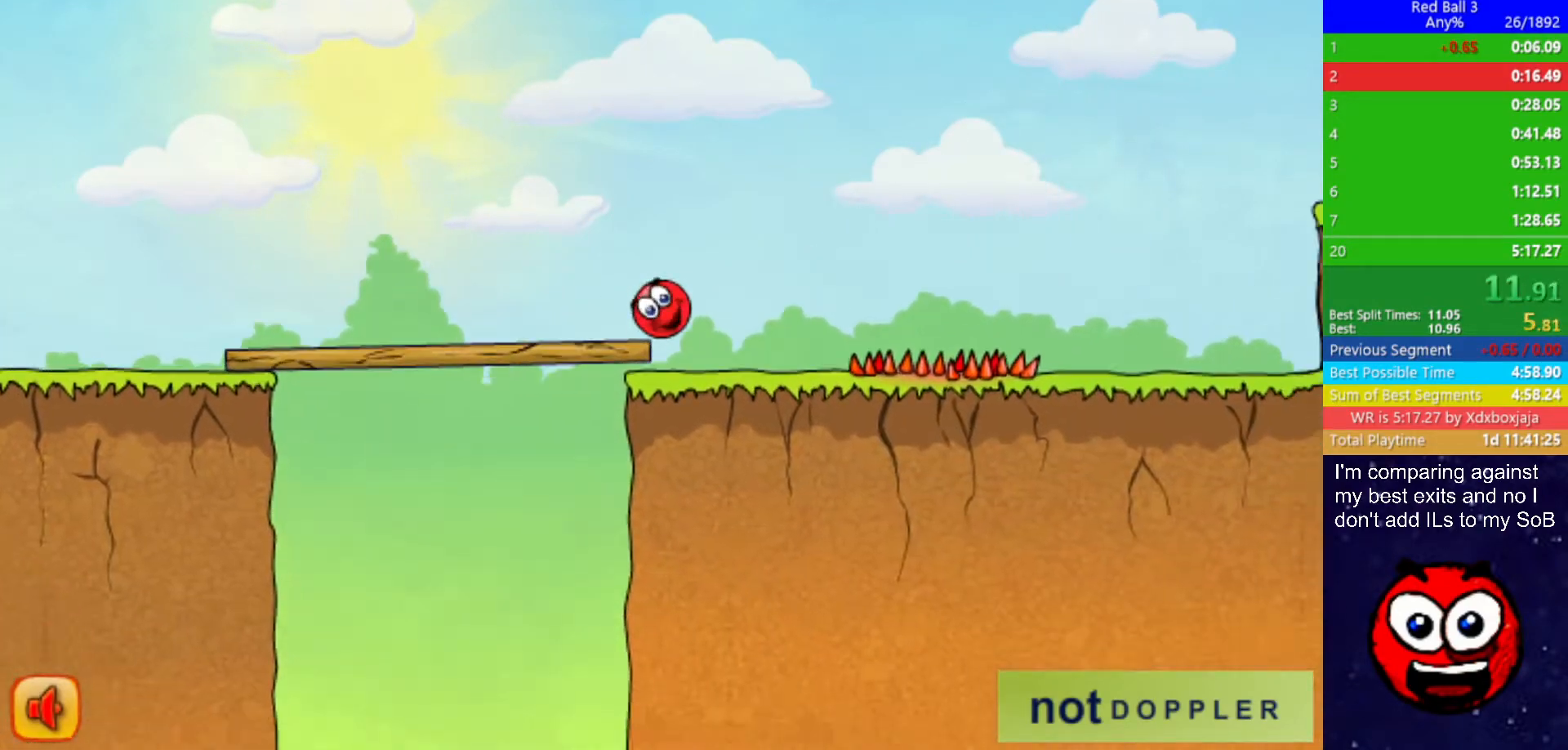
{"keys": ["right", "up"], "events": [[284, "up", "down"]]}
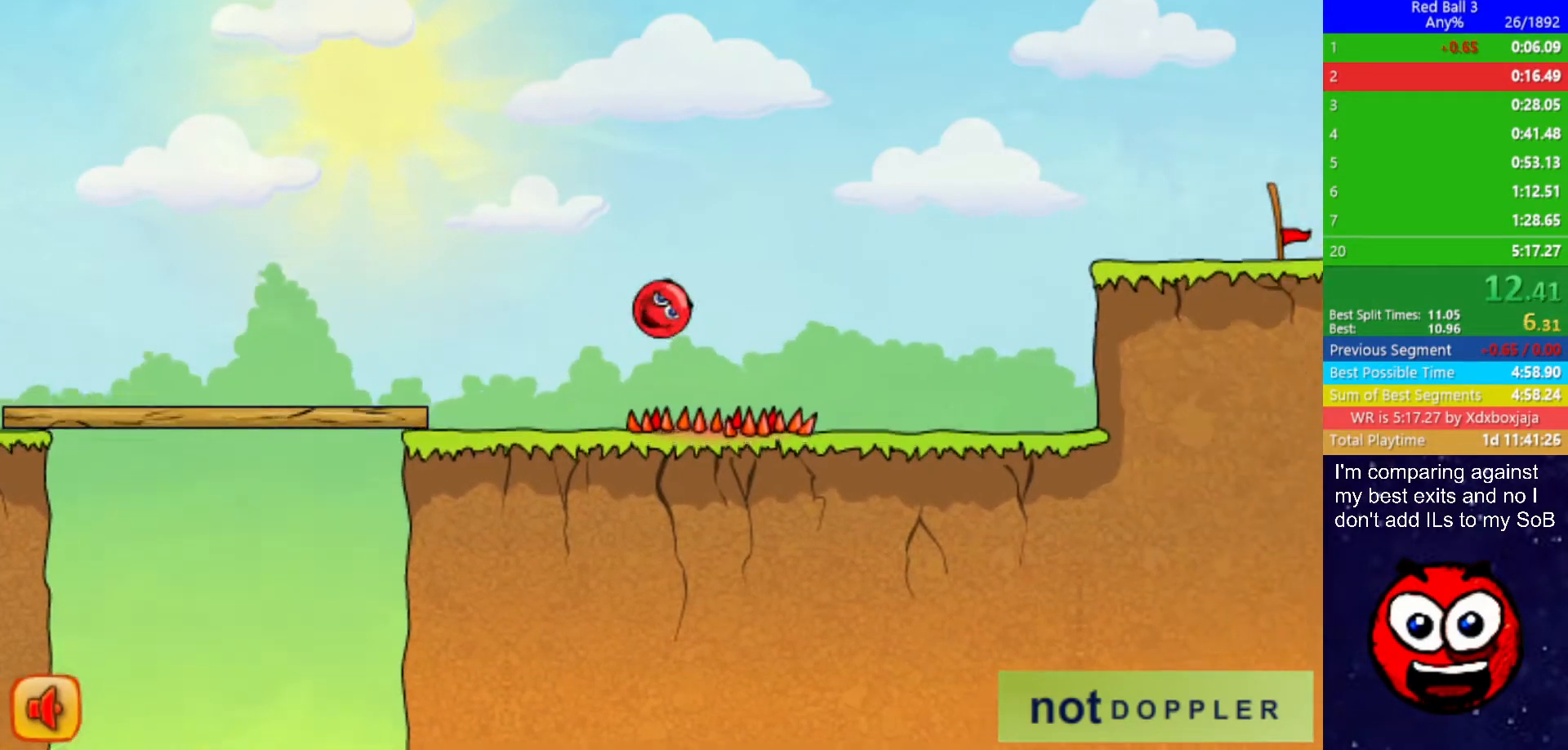
{"keys": ["right"], "events": [[500, "up", "up"]]}
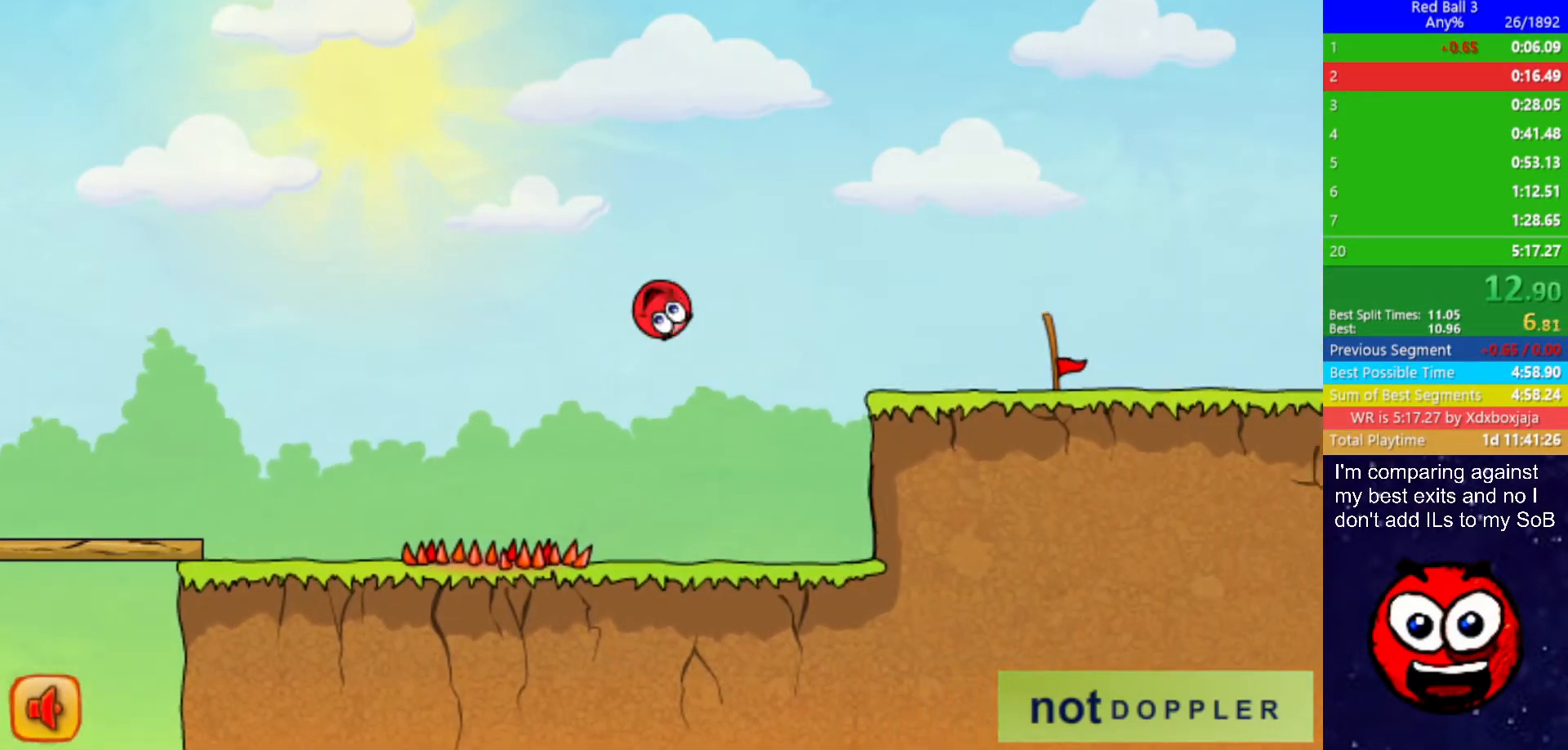
{"keys": ["right", "up"], "events": [[334, "up", "down"]]}
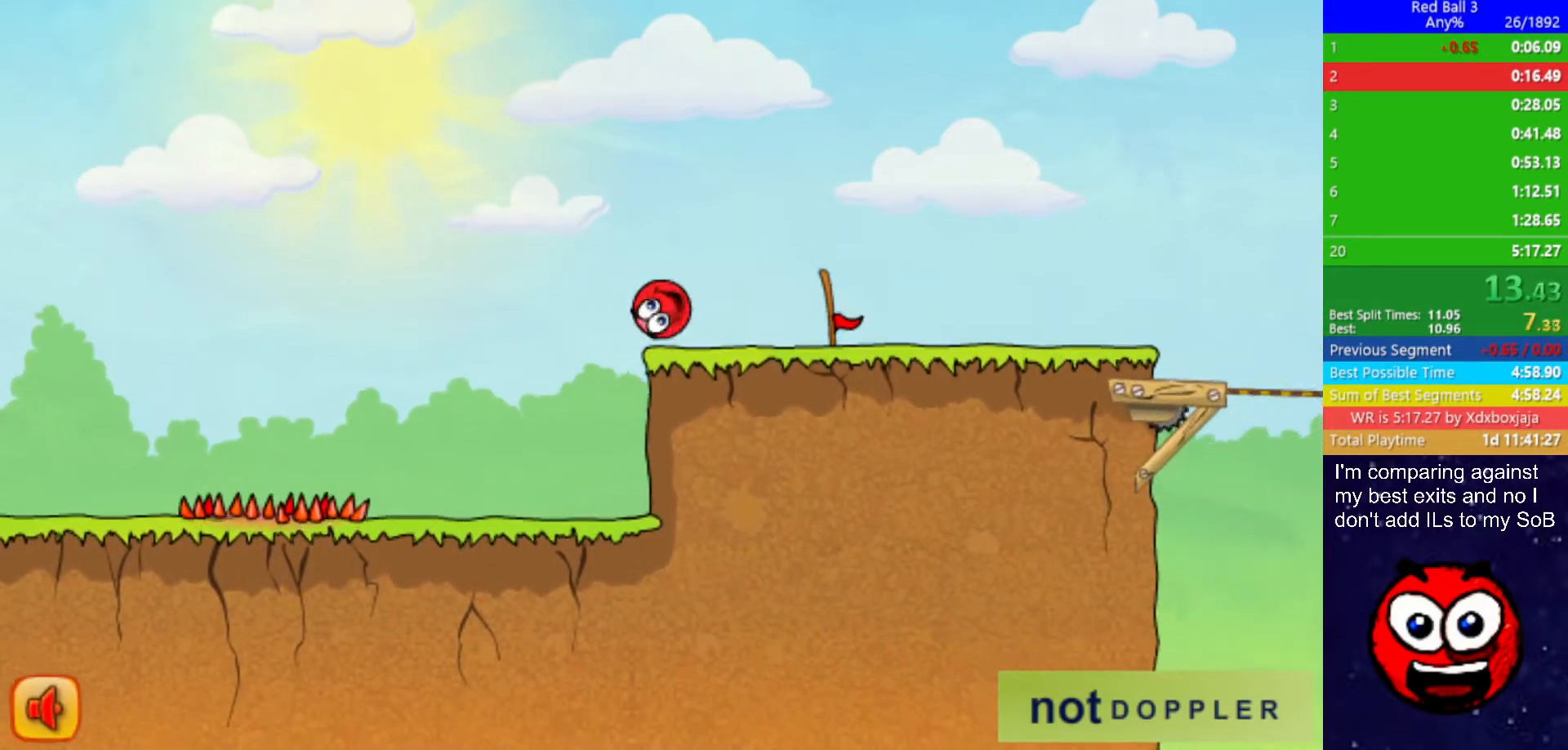
{"keys": [], "events": [[67, "up", "up"], [434, "right", "up"], [450, "left", "down"], [500, "left", "up"]]}
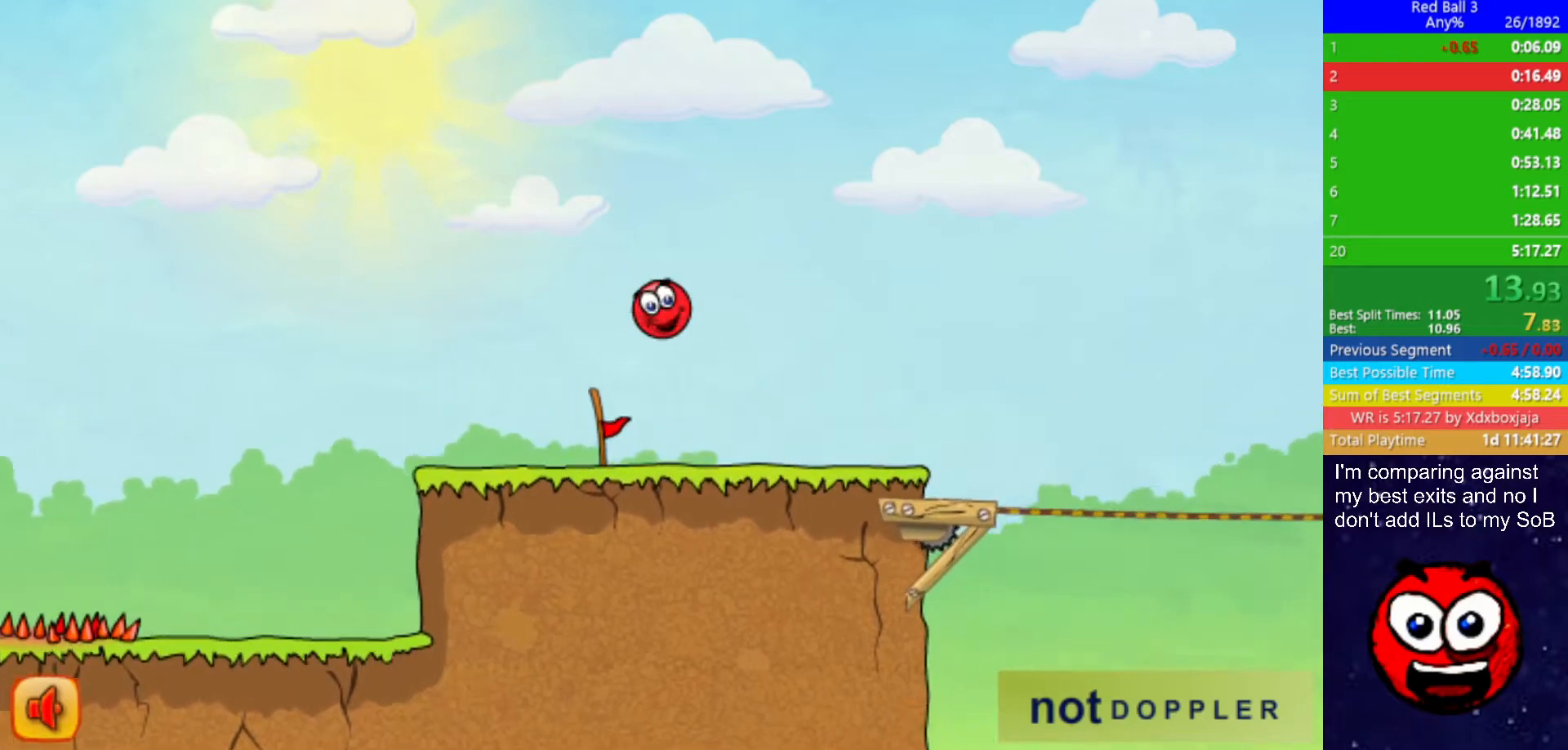
{"keys": ["right", "up"], "events": [[434, "right", "down"], [467, "up", "down"]]}
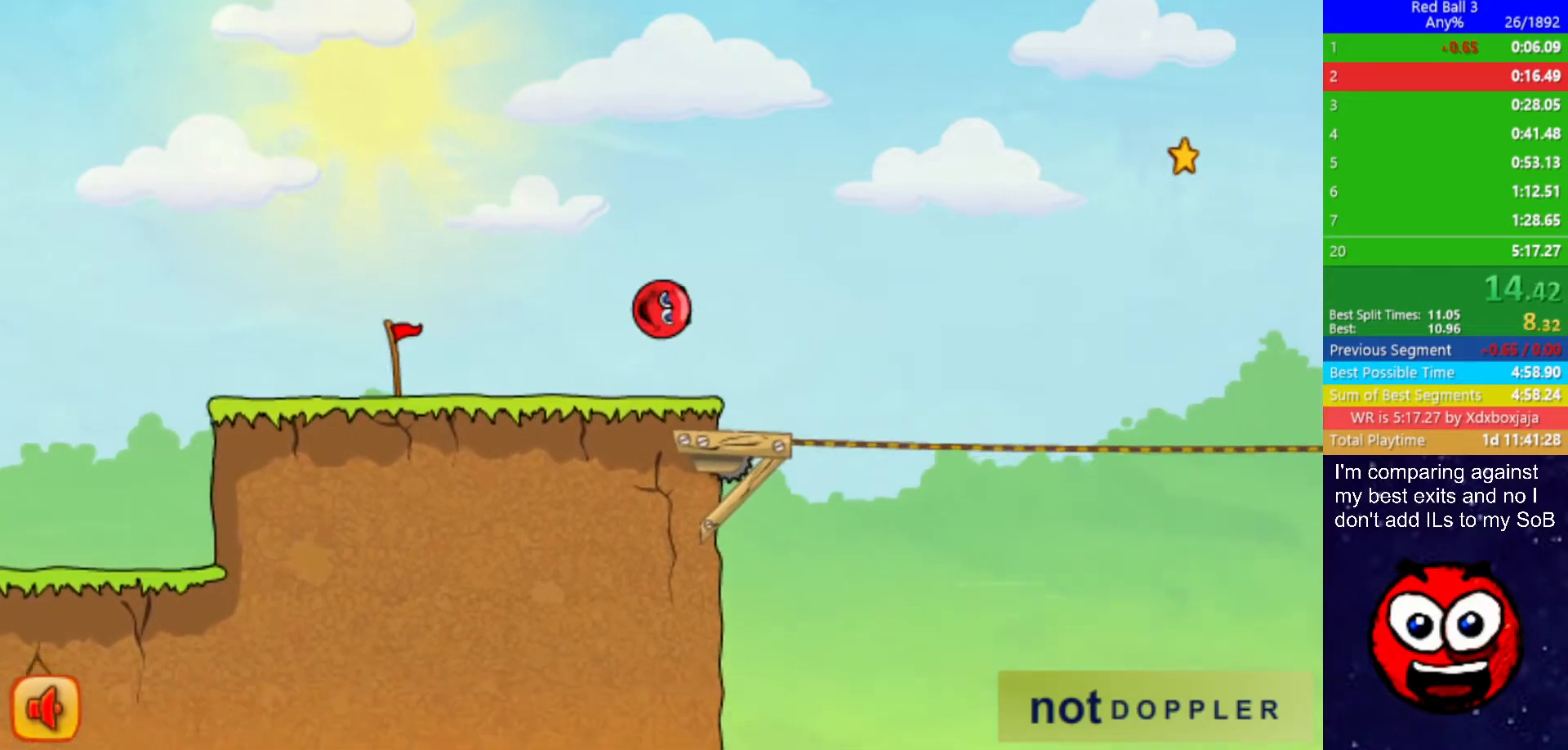
{"keys": ["right", "up"], "events": []}
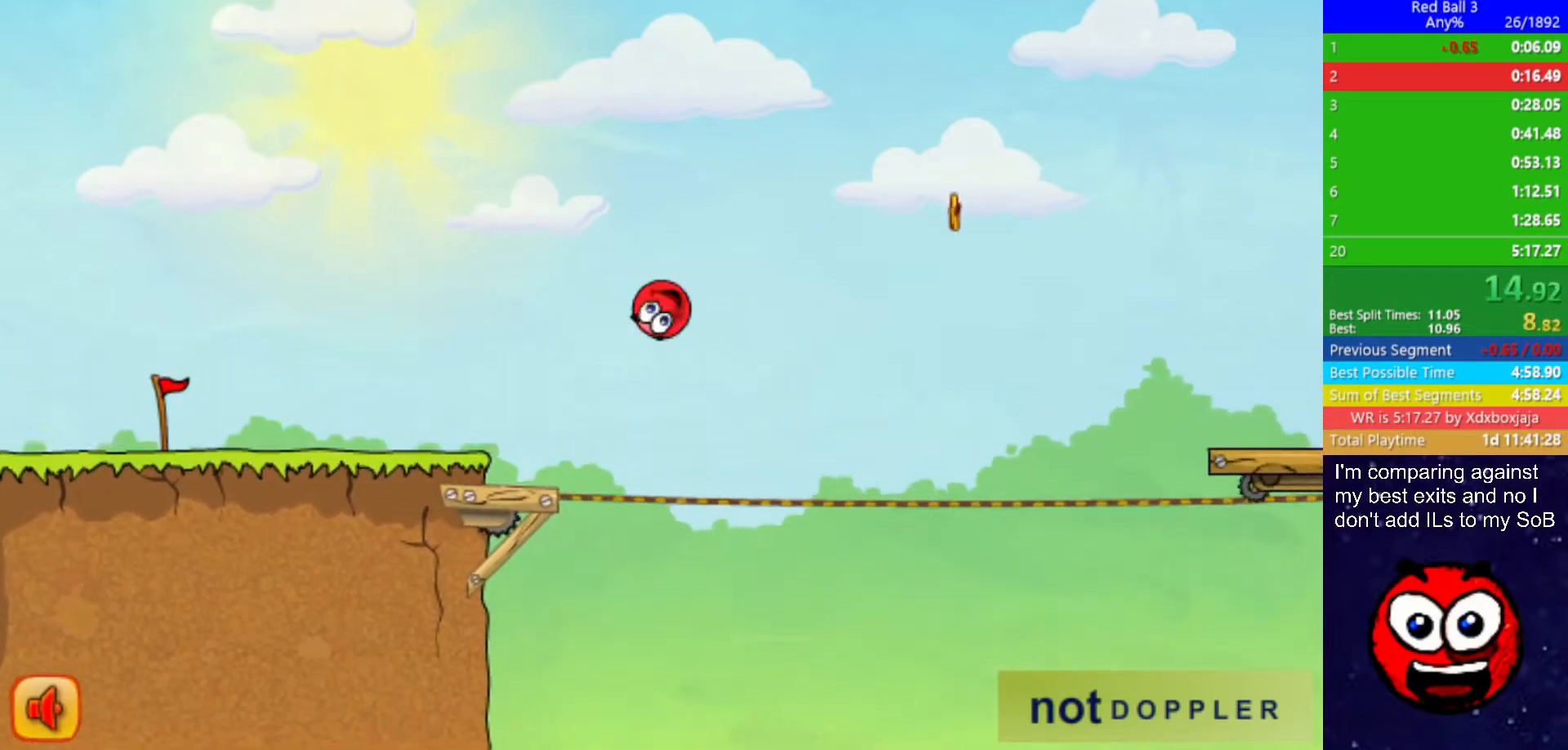
{"keys": ["right", "up"], "events": []}
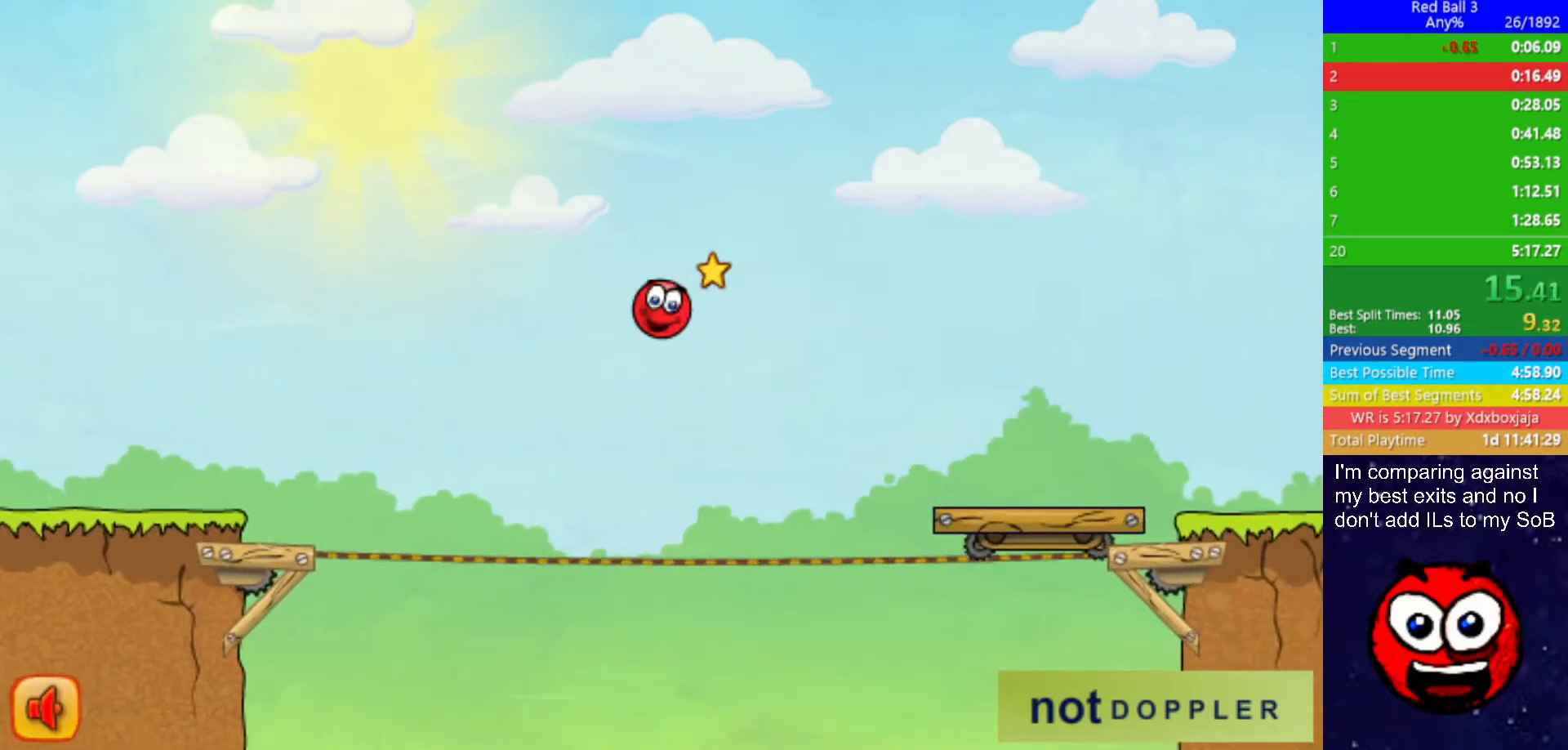
{"keys": ["right"], "events": [[434, "up", "up"]]}
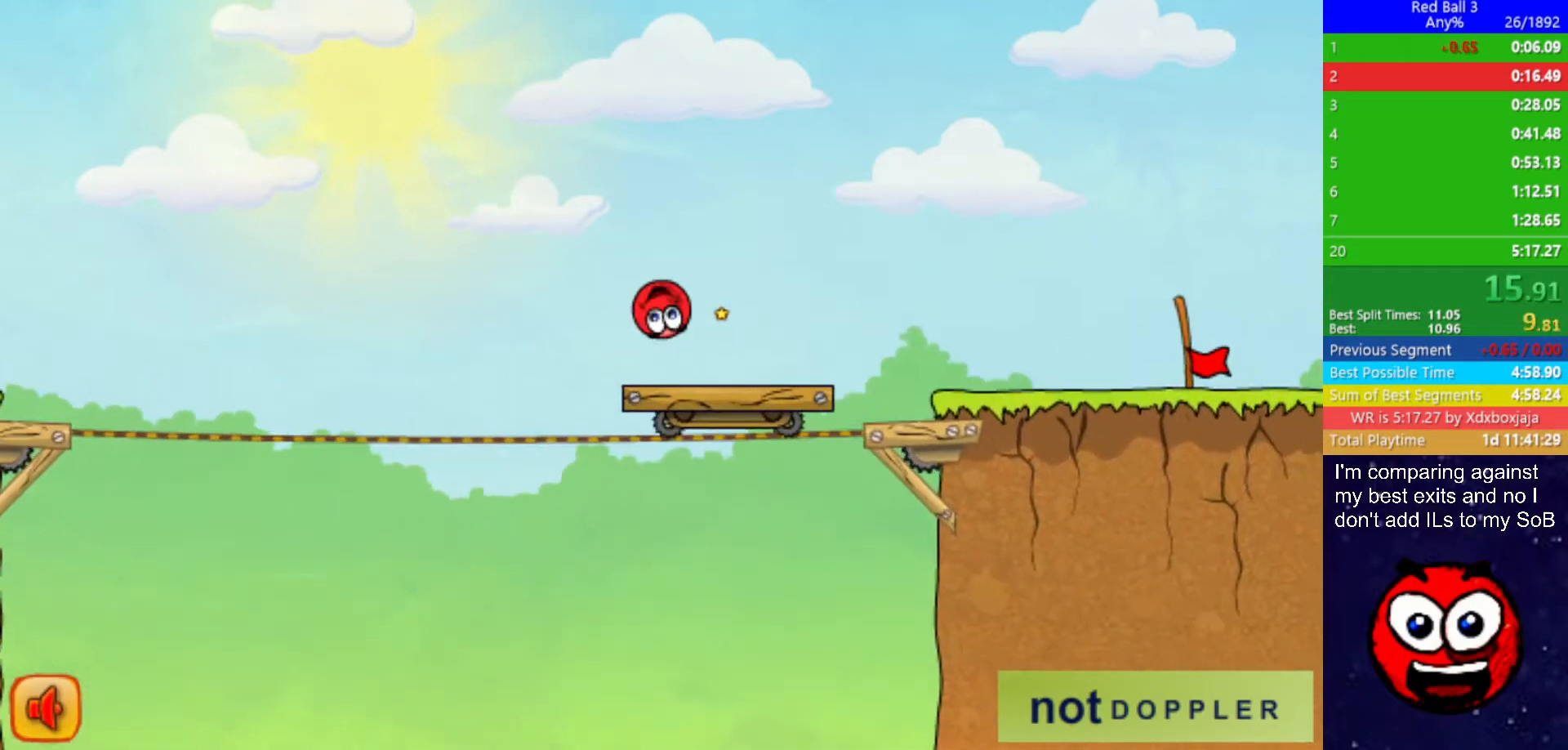
{"keys": ["right"], "events": [[100, "up", "down"], [150, "up", "up"]]}
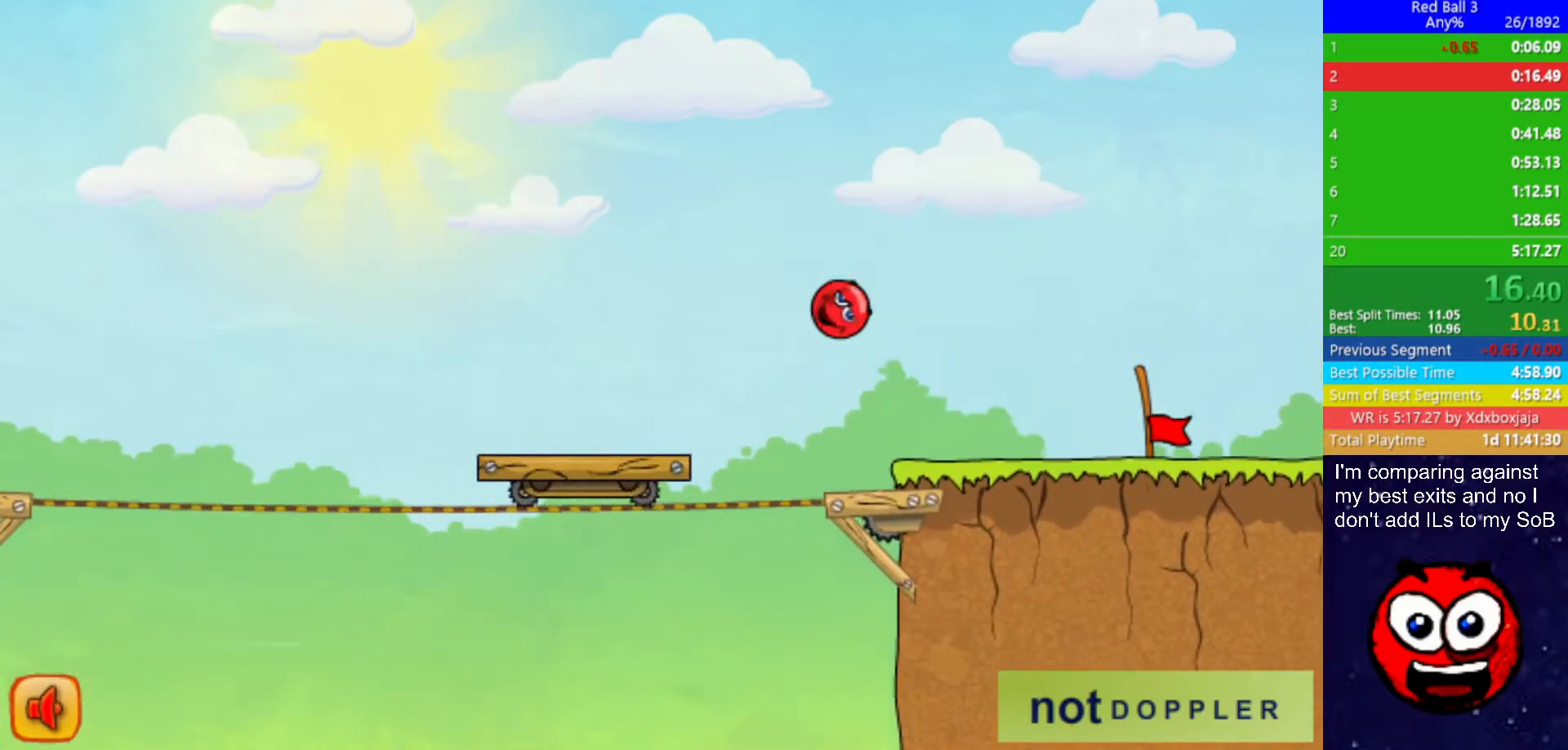
{"keys": ["right"], "events": []}
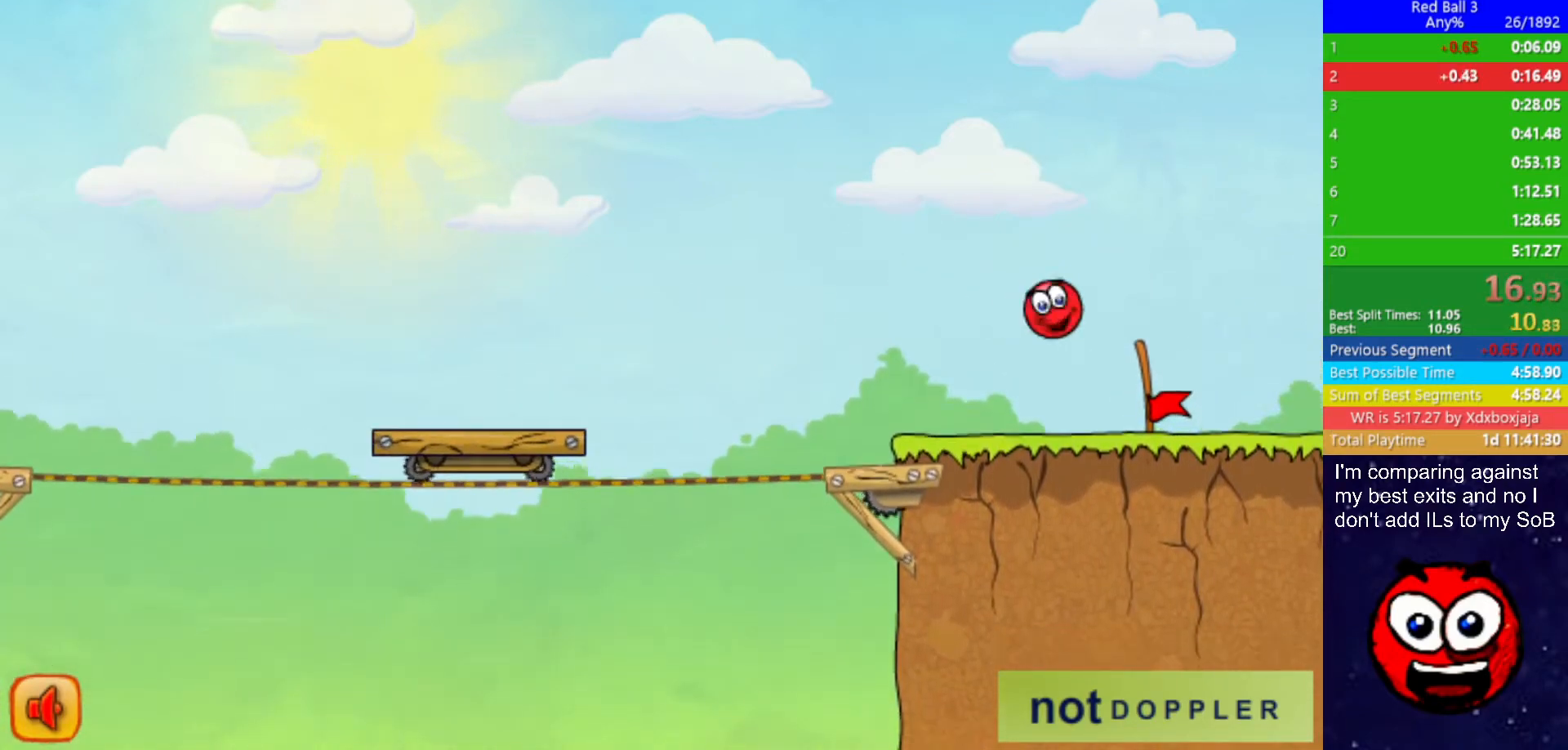
{"keys": ["right"], "events": []}
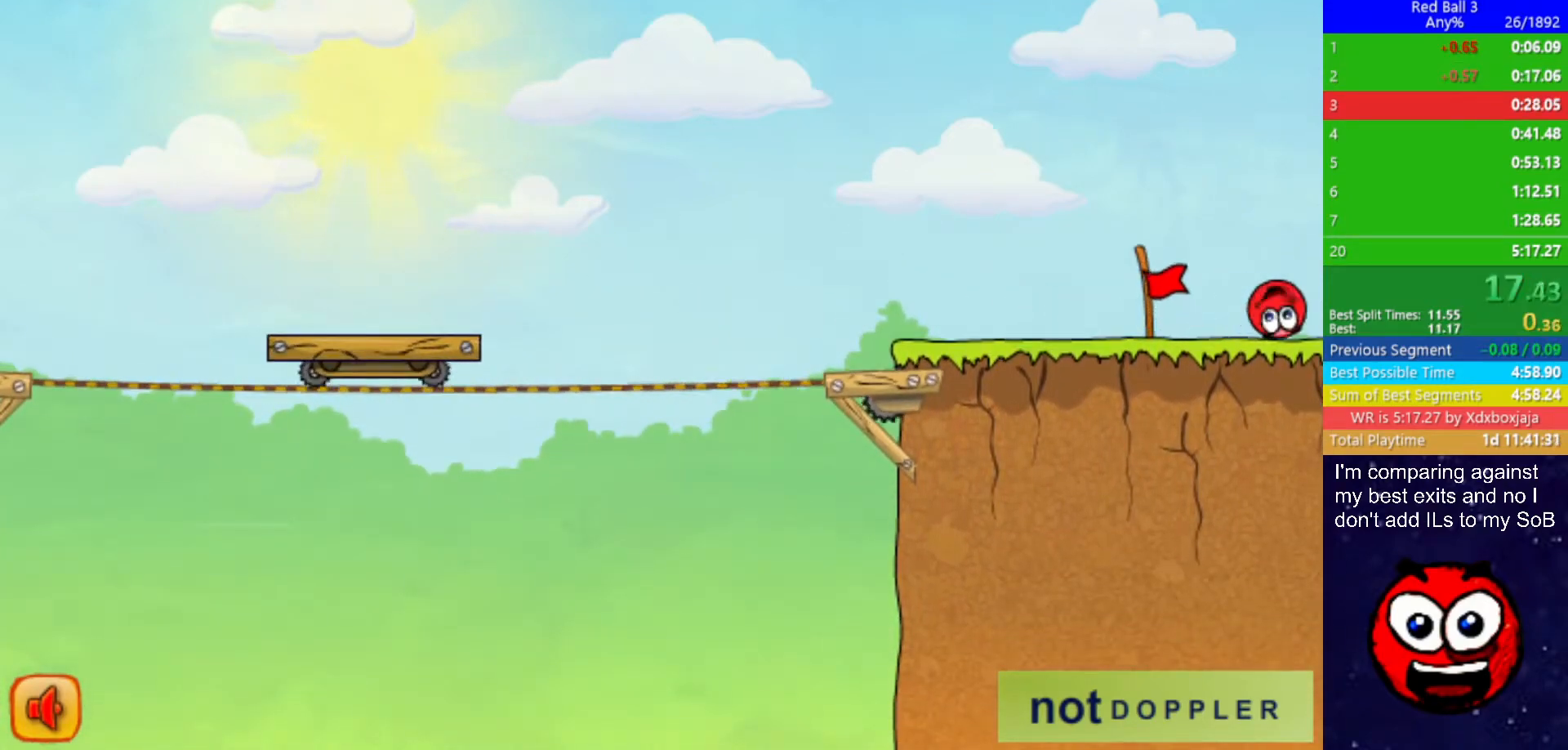
{"keys": ["right"], "events": [[34, "right", "up"], [100, "right", "down"]]}
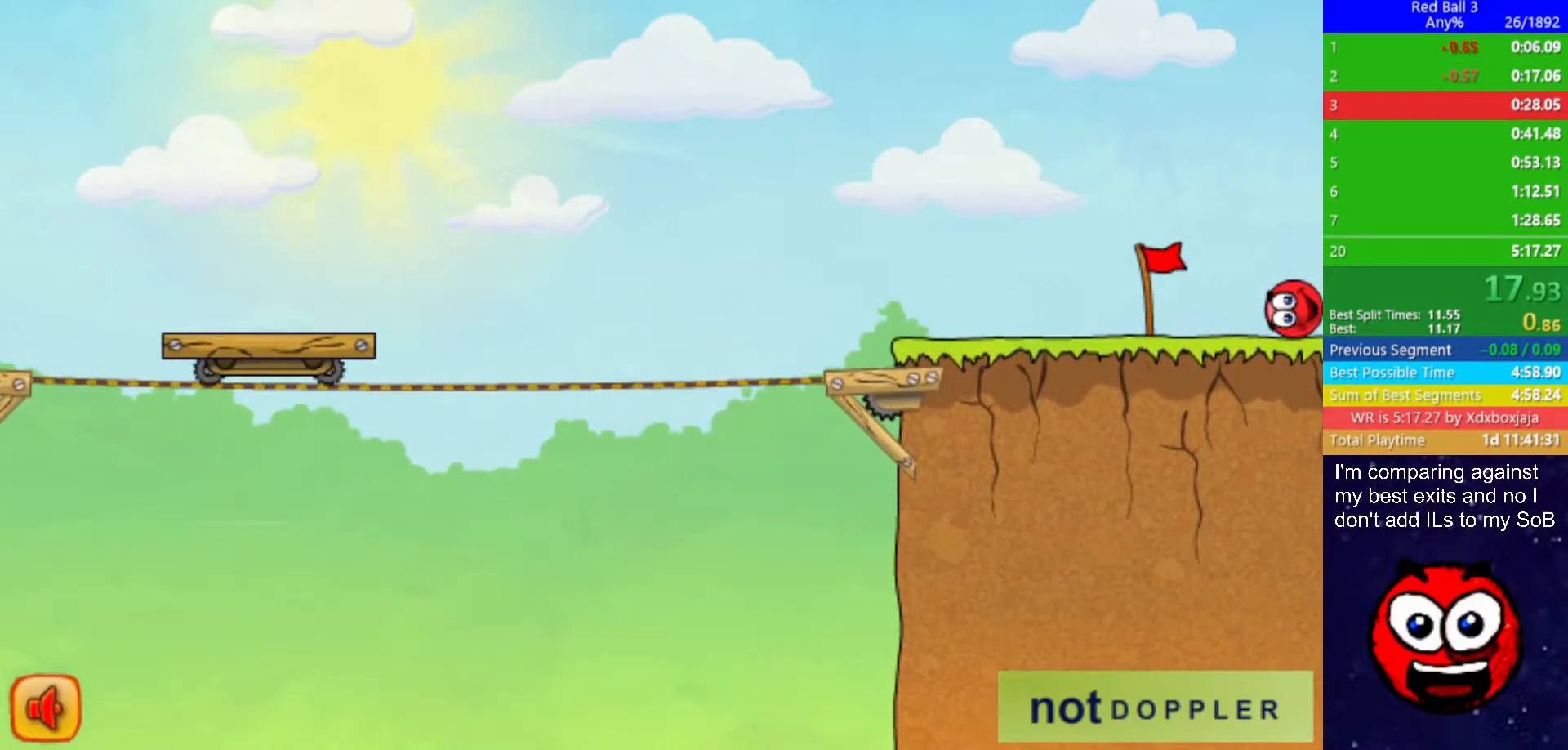
{"keys": ["right"], "events": []}
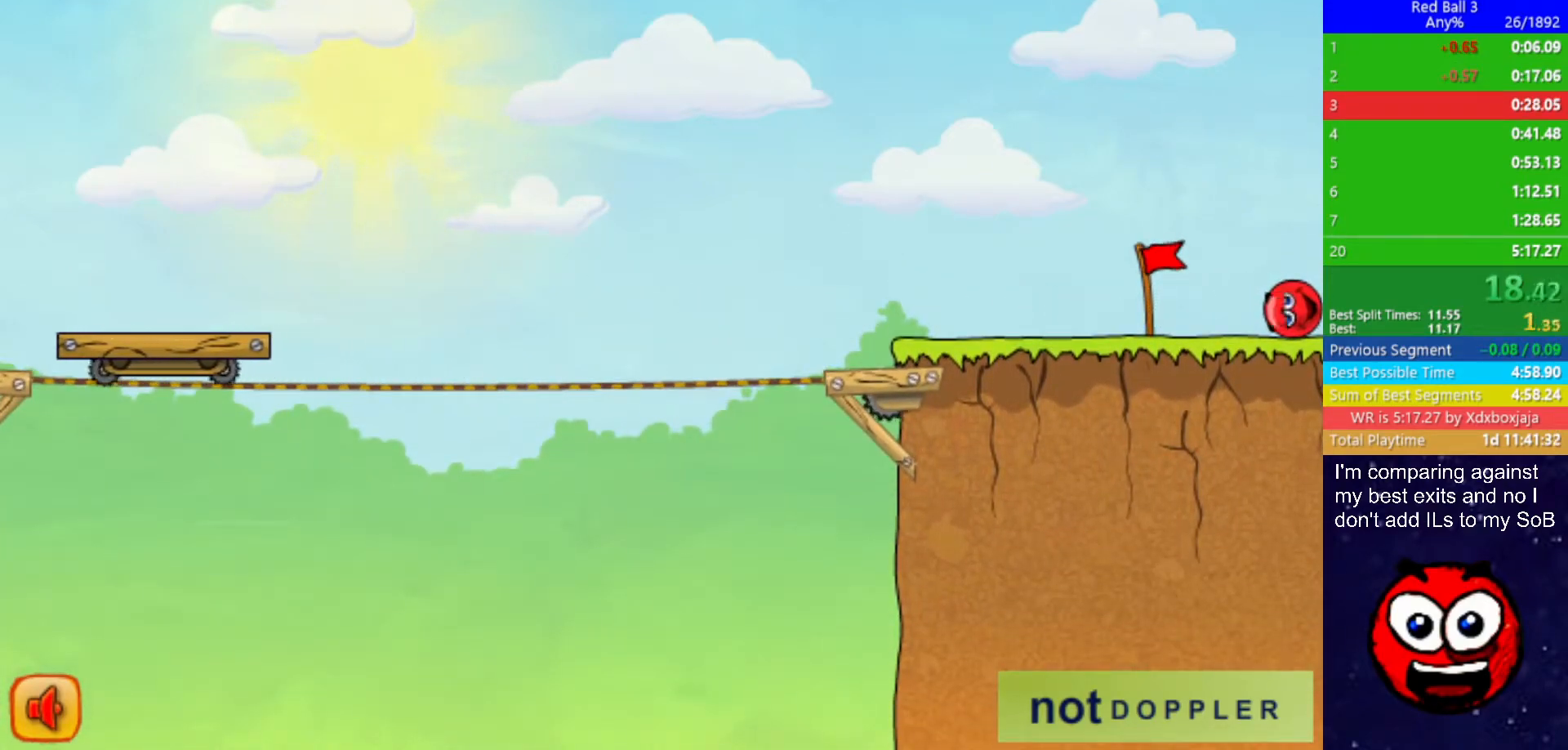
{"keys": ["right"], "events": []}
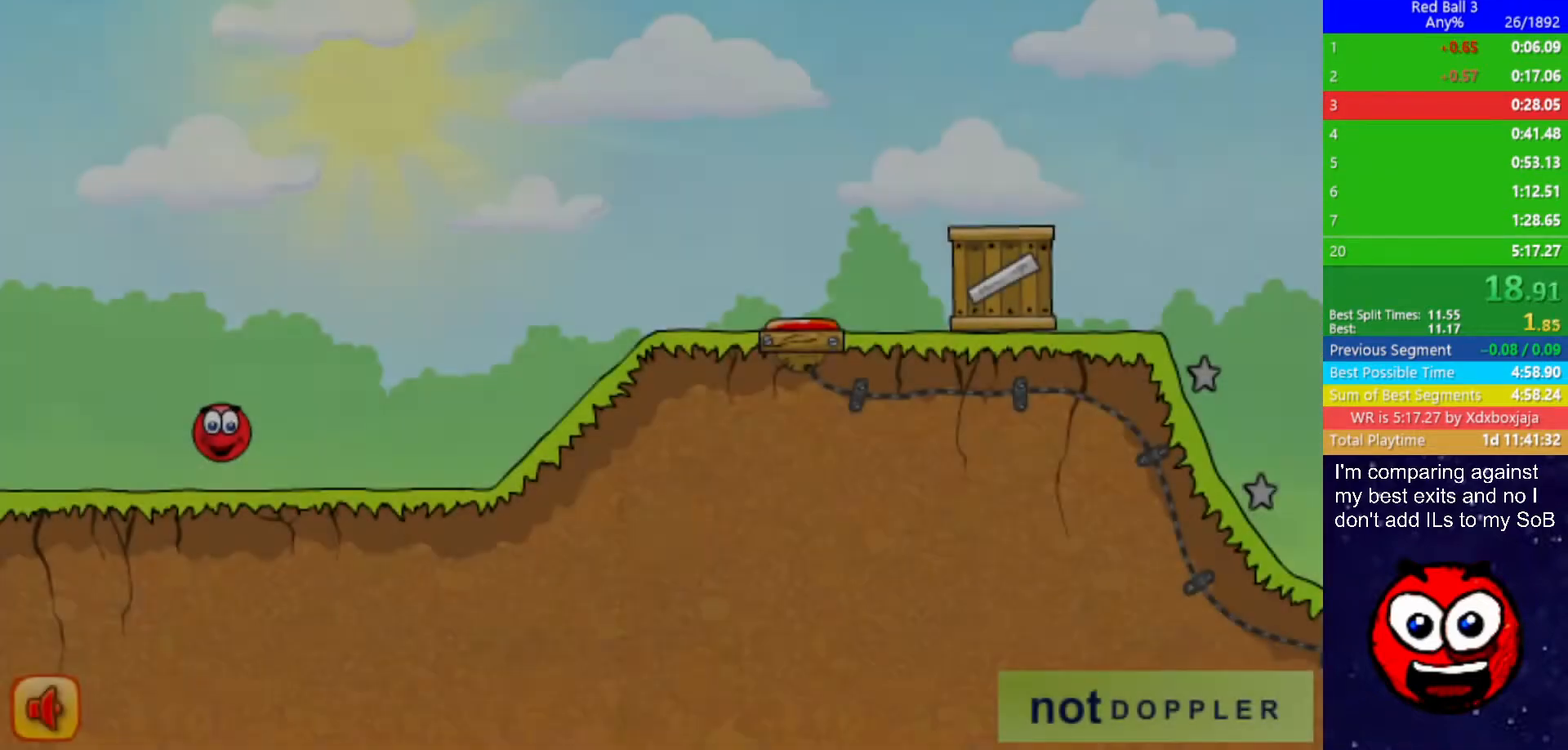
{"keys": ["right", "up"], "events": [[284, "up", "down"]]}
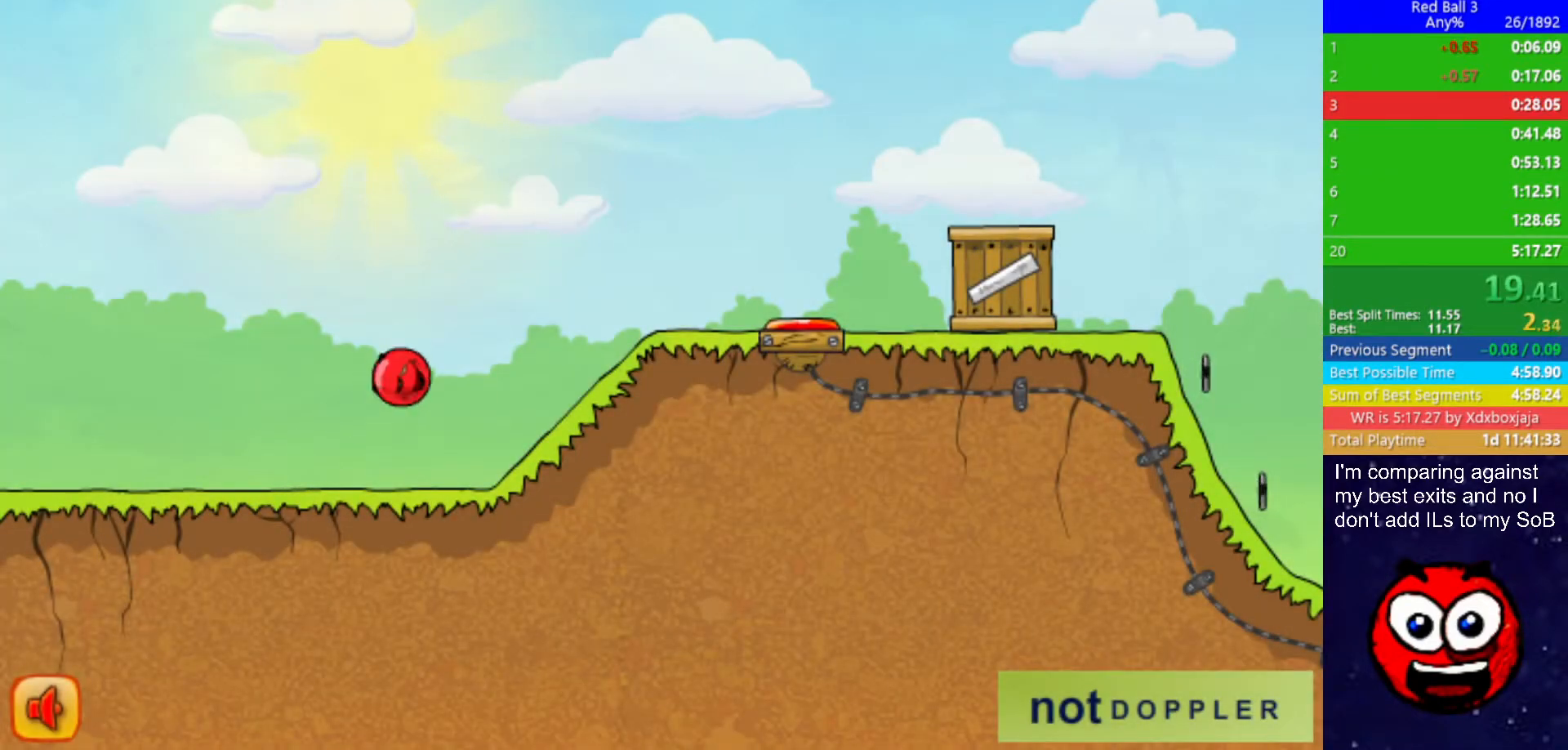
{"keys": ["right"], "events": [[84, "up", "up"]]}
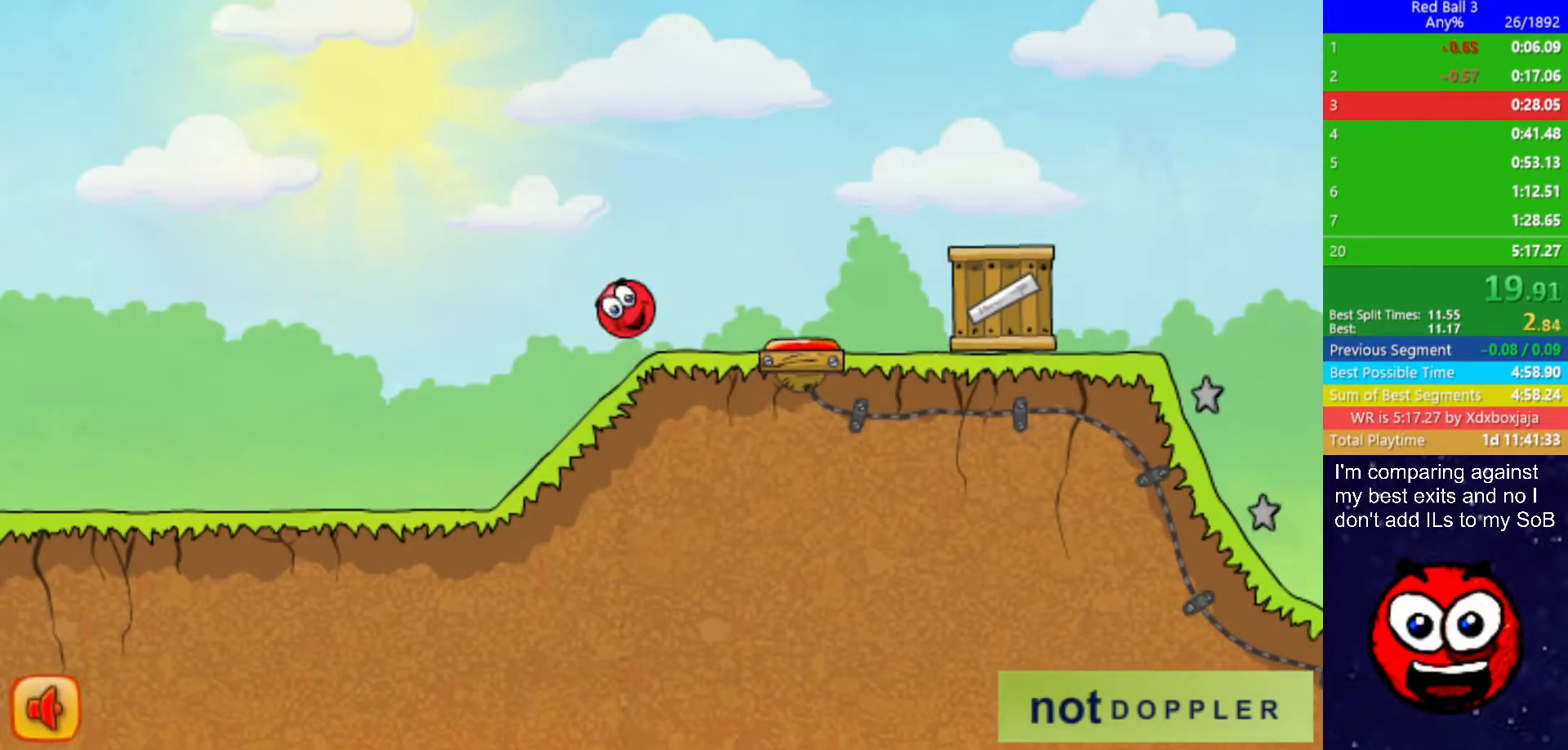
{"keys": ["left"], "events": [[50, "up", "down"], [184, "up", "up"], [484, "right", "up"], [500, "left", "down"]]}
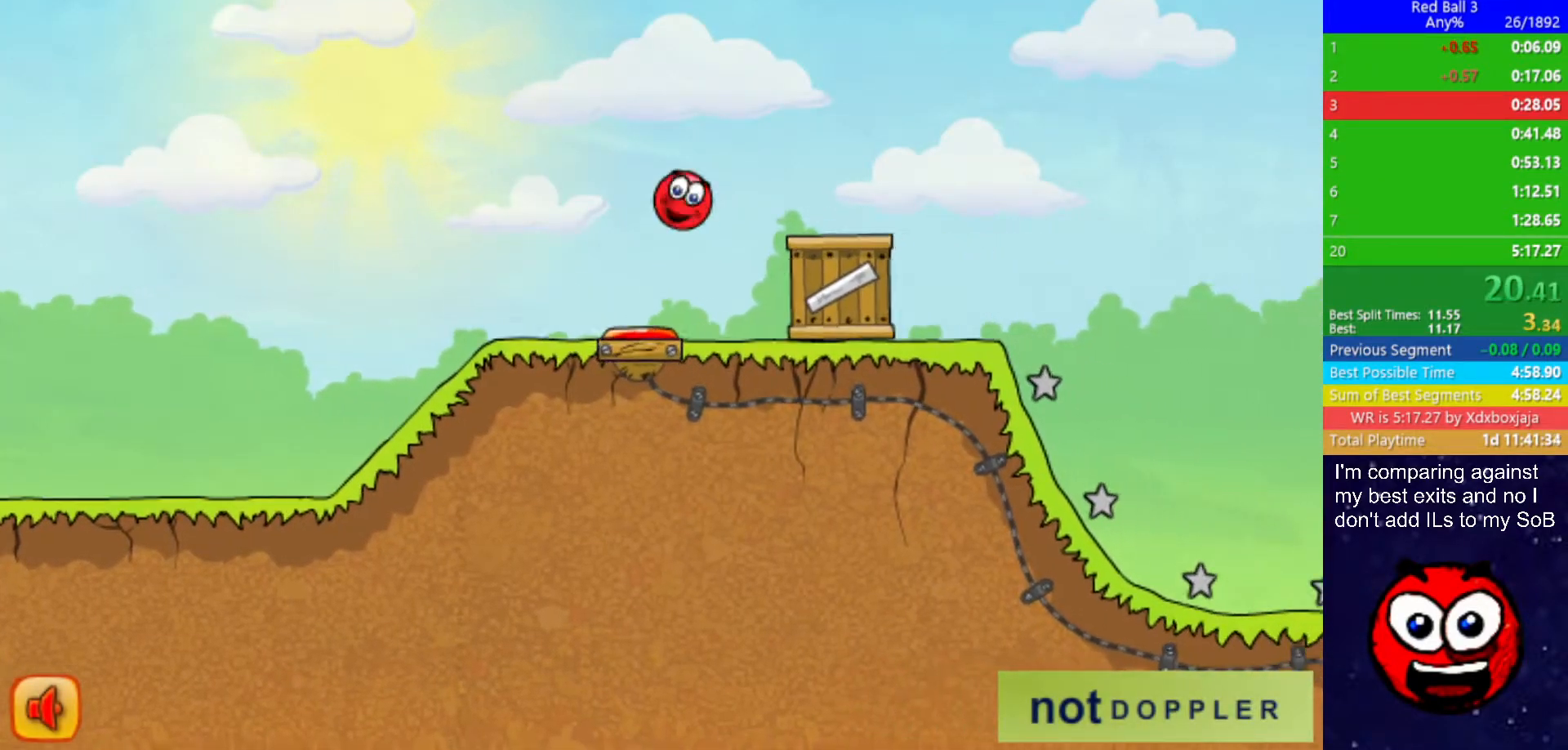
{"keys": ["right", "up"], "events": [[250, "right", "down"], [284, "left", "up"], [500, "up", "down"]]}
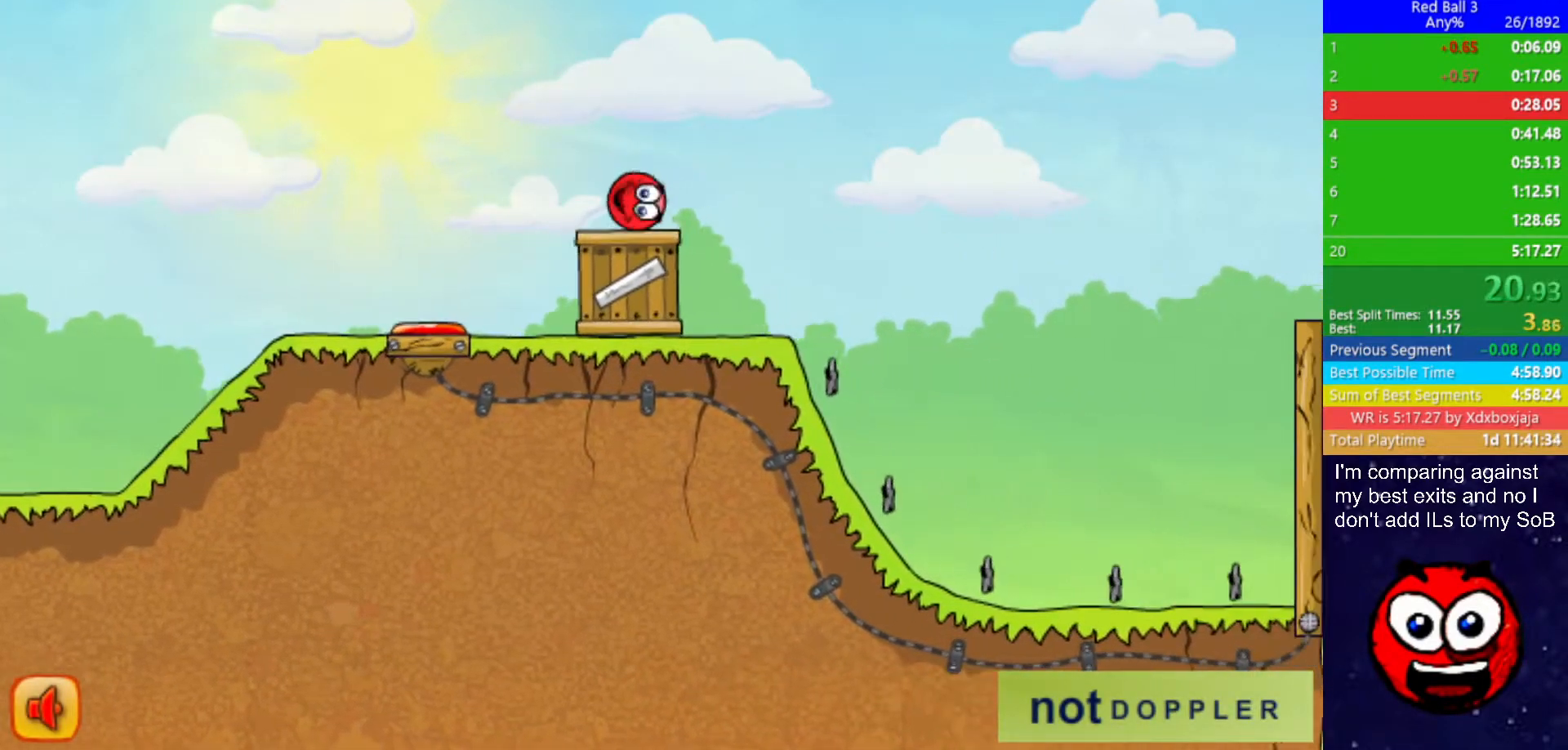
{"keys": ["right"], "events": [[417, "up", "up"]]}
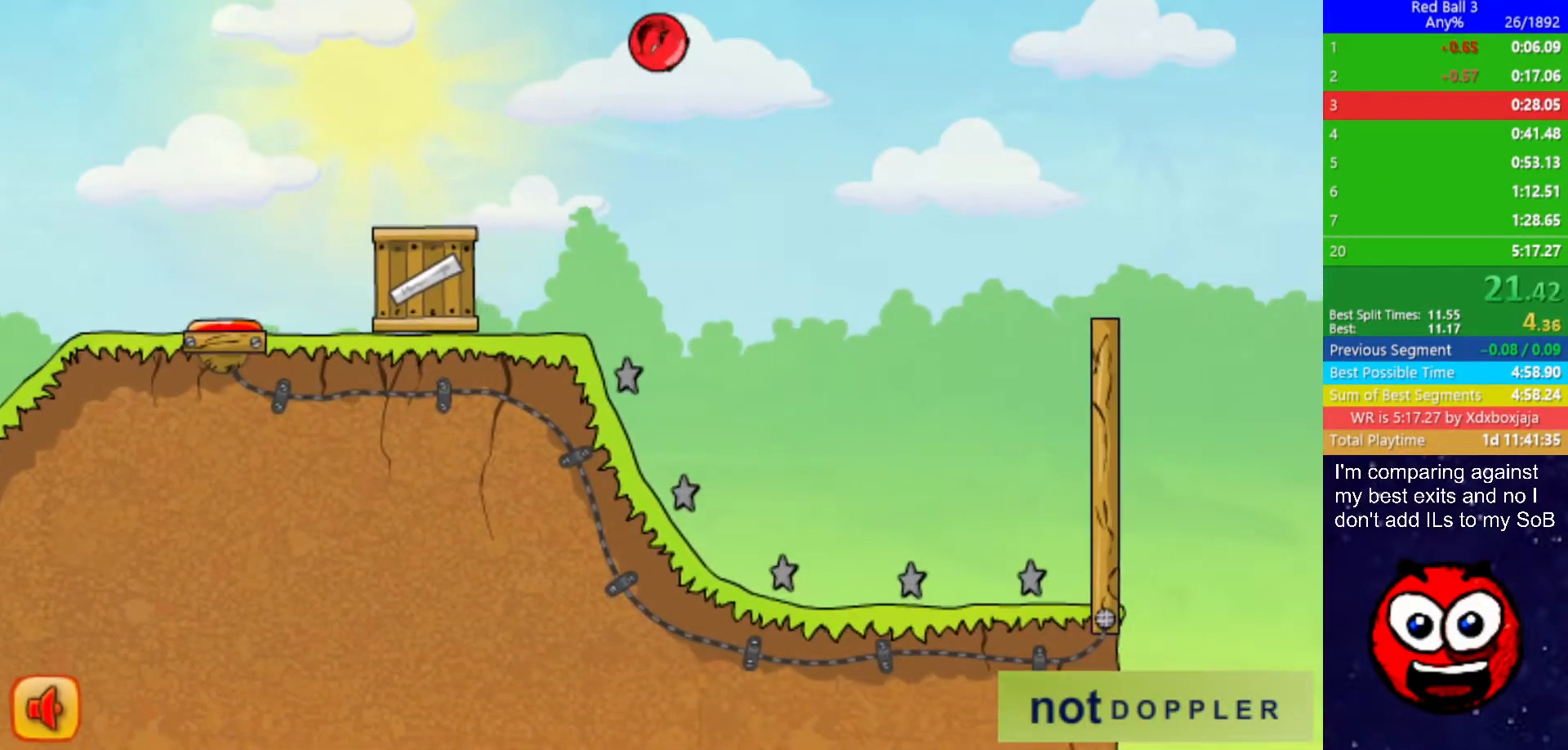
{"keys": ["right"], "events": []}
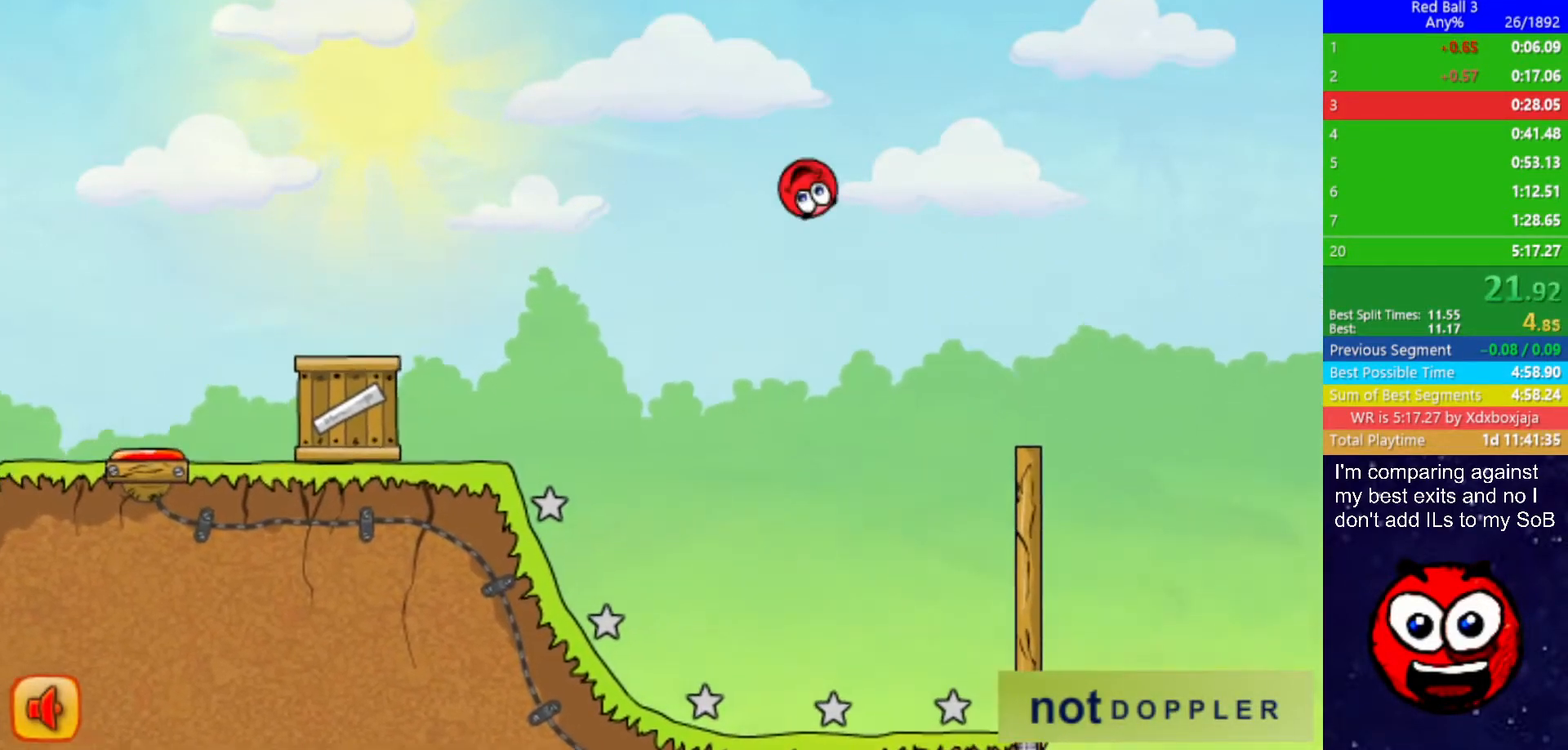
{"keys": ["right", "up"], "events": [[17, "up", "down"]]}